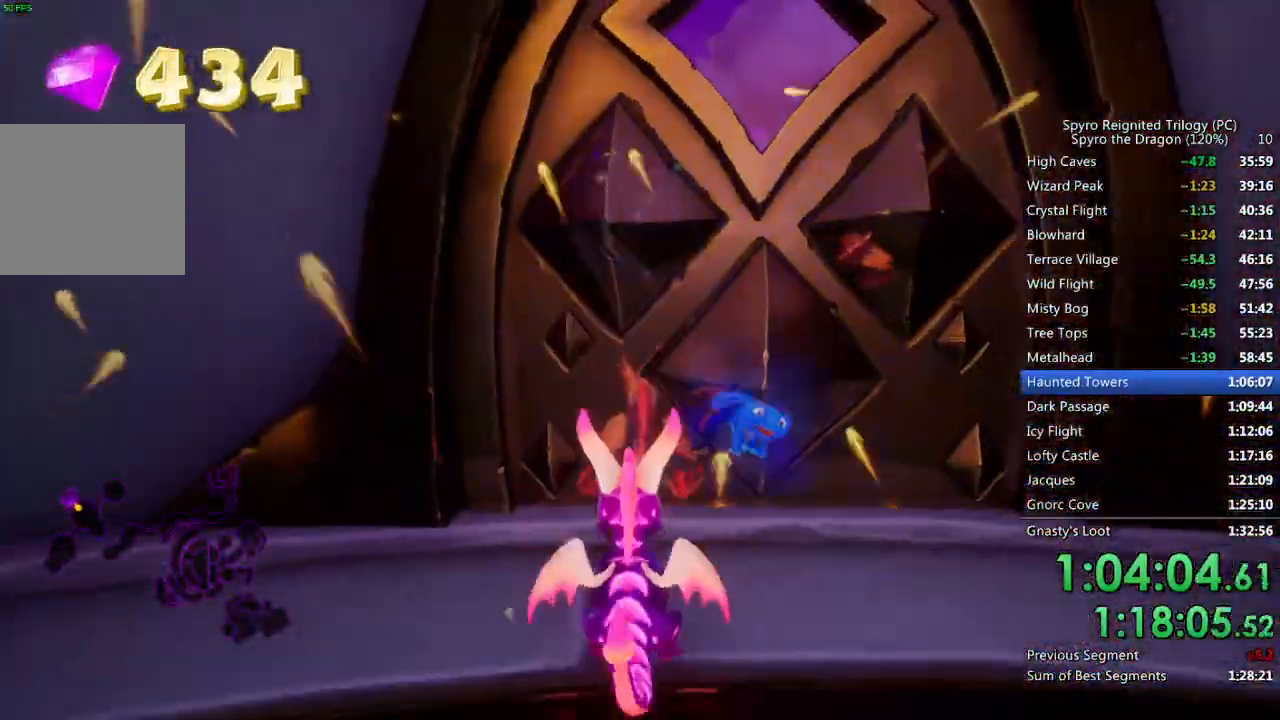
Gameplay with a controller (PlayStation layout); each line is a JSON object with the inputs held at the frame after it. "events" lists button and stick changes between this image and that frame as [ms after this image, input, new state], when the widget could be followed in between.
{"buttons": ["SQUARE"], "left_stick": "up-left", "right_stick": "center", "events": [[17, "CIRCLE", "down"], [100, "CIRCLE", "up"], [217, "SQUARE", "down"], [300, "left_stick", "up-left"]]}
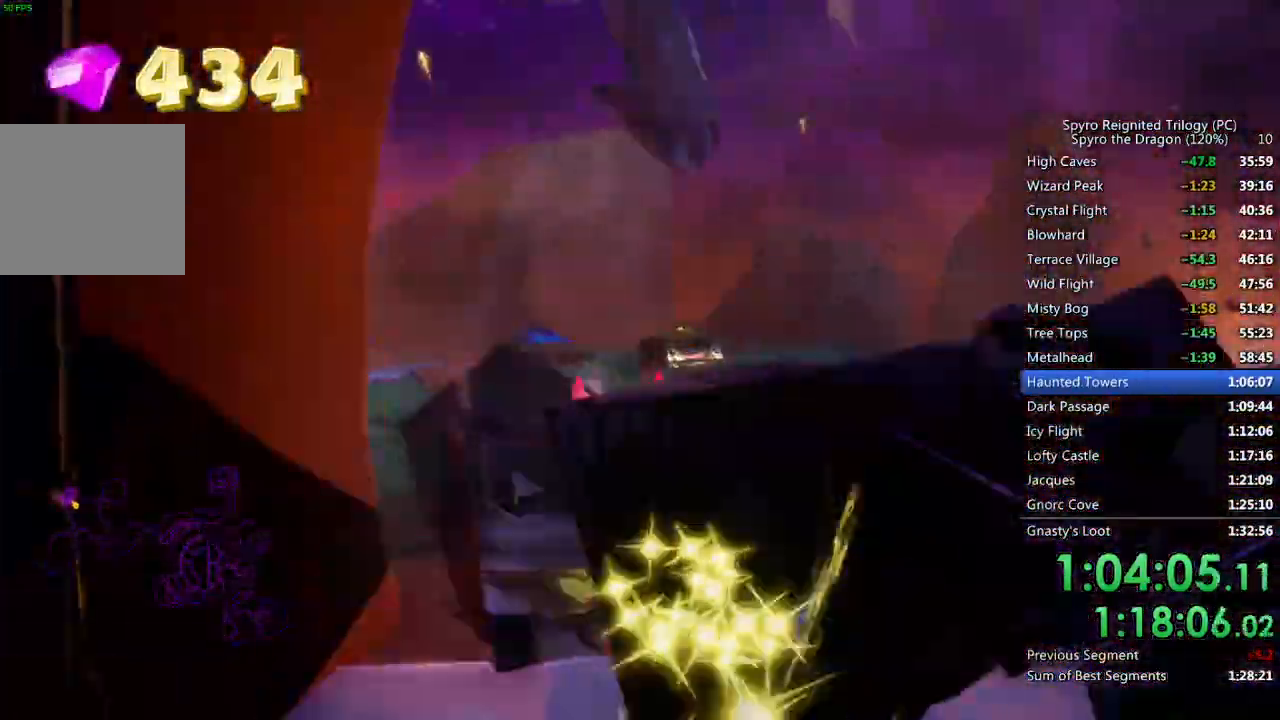
{"buttons": ["SQUARE"], "left_stick": "up", "right_stick": "center", "events": [[67, "left_stick", "up"], [150, "SQUARE", "up"], [200, "CIRCLE", "down"], [300, "CIRCLE", "up"], [350, "SQUARE", "down"]]}
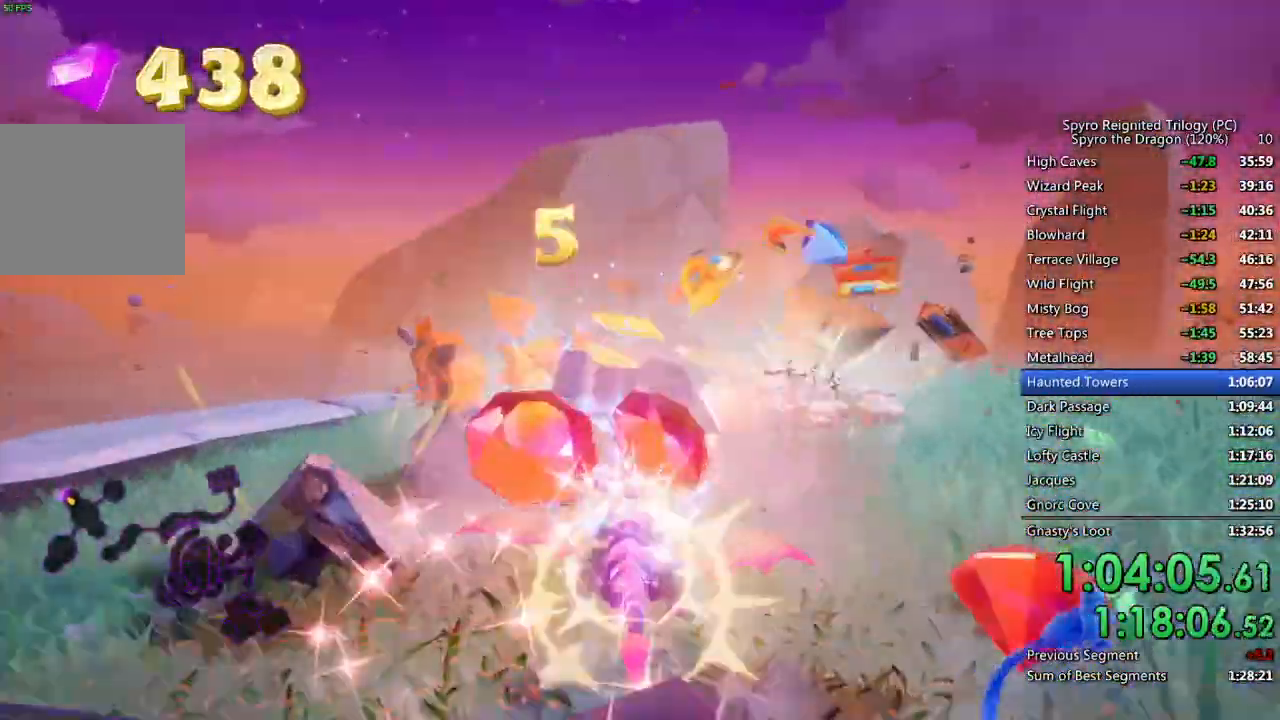
{"buttons": [], "left_stick": "center", "right_stick": "right", "events": [[33, "SQUARE", "up"], [50, "right_stick", "right"], [150, "left_stick", "up-left"], [483, "left_stick", "center"]]}
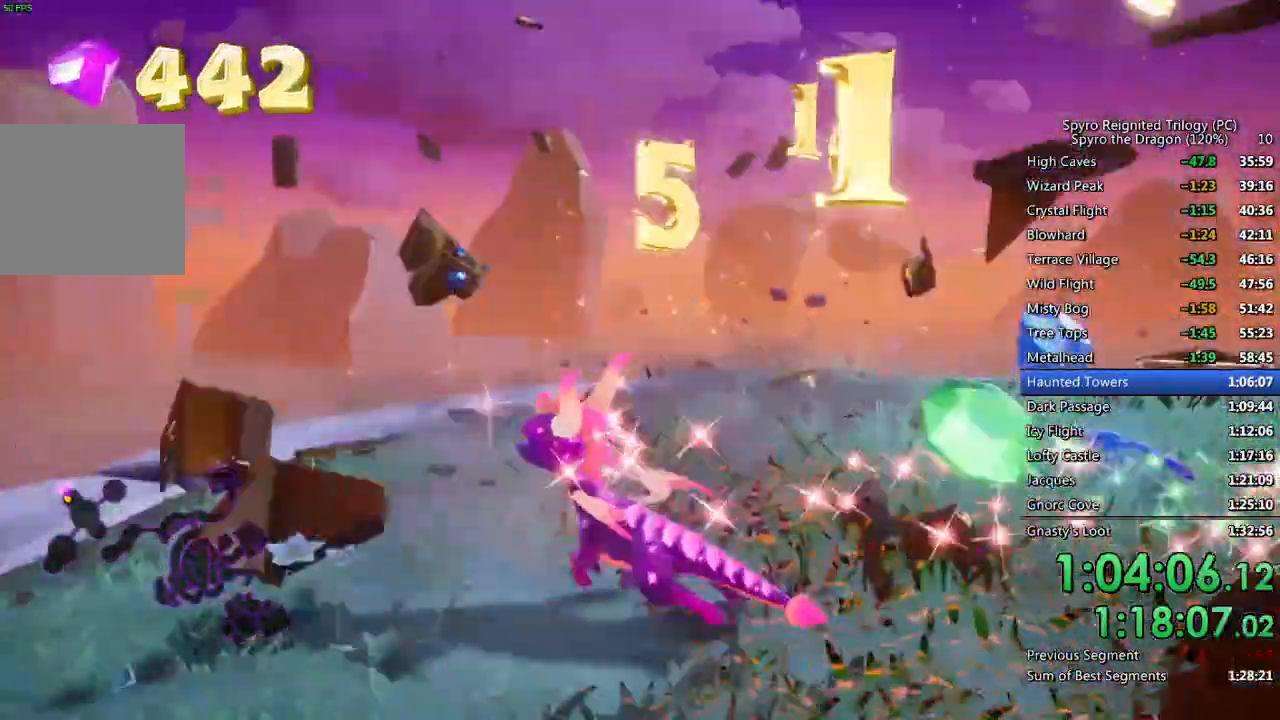
{"buttons": ["SQUARE"], "left_stick": "up-right", "right_stick": "center", "events": [[50, "left_stick", "up"], [217, "CIRCLE", "down"], [300, "right_stick", "center"], [317, "CIRCLE", "up"], [333, "left_stick", "up-right"], [383, "SQUARE", "down"]]}
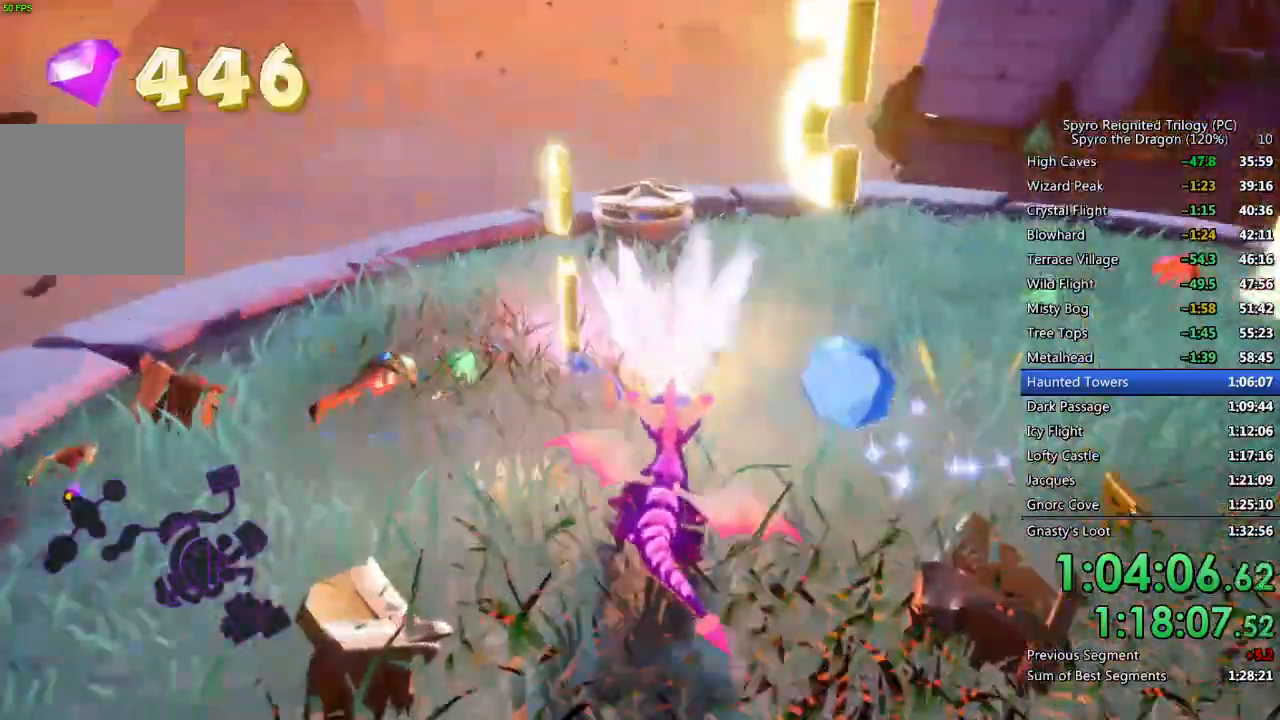
{"buttons": [], "left_stick": "up-left", "right_stick": "right", "events": [[183, "left_stick", "up-left"], [367, "SQUARE", "up"], [367, "right_stick", "right"]]}
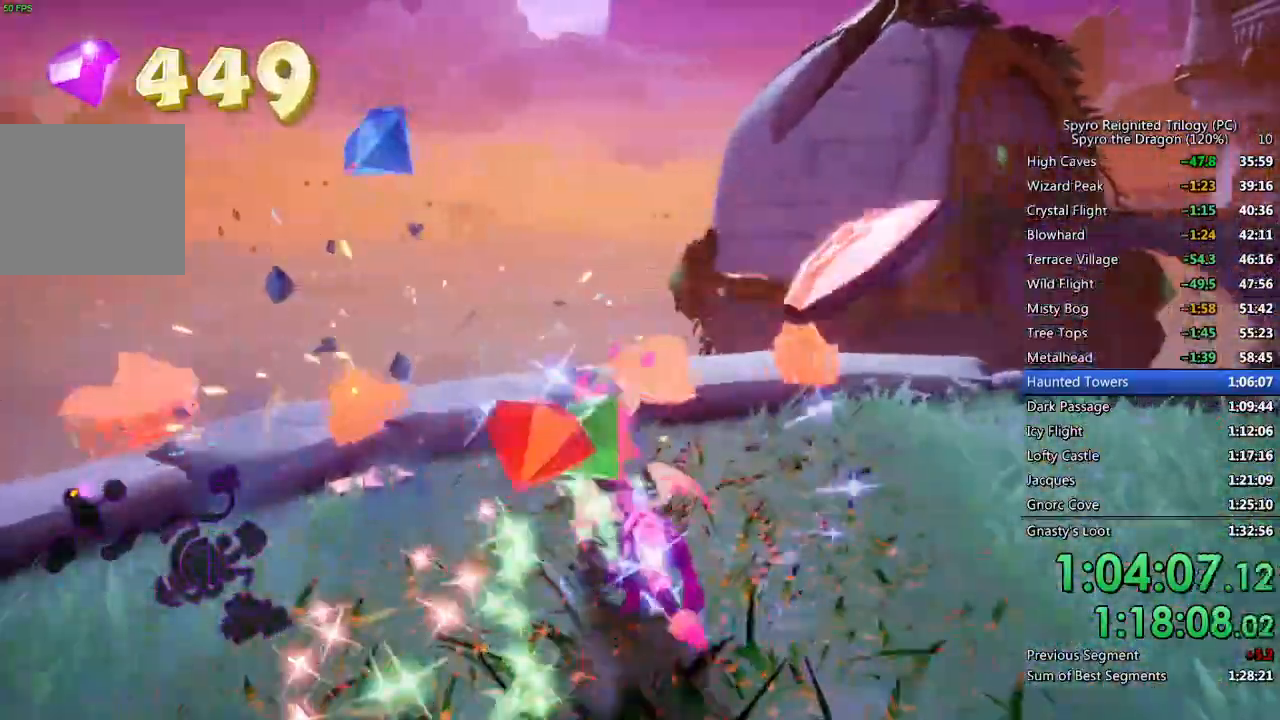
{"buttons": [], "left_stick": "up", "right_stick": "right", "events": [[17, "left_stick", "left"], [400, "left_stick", "up"]]}
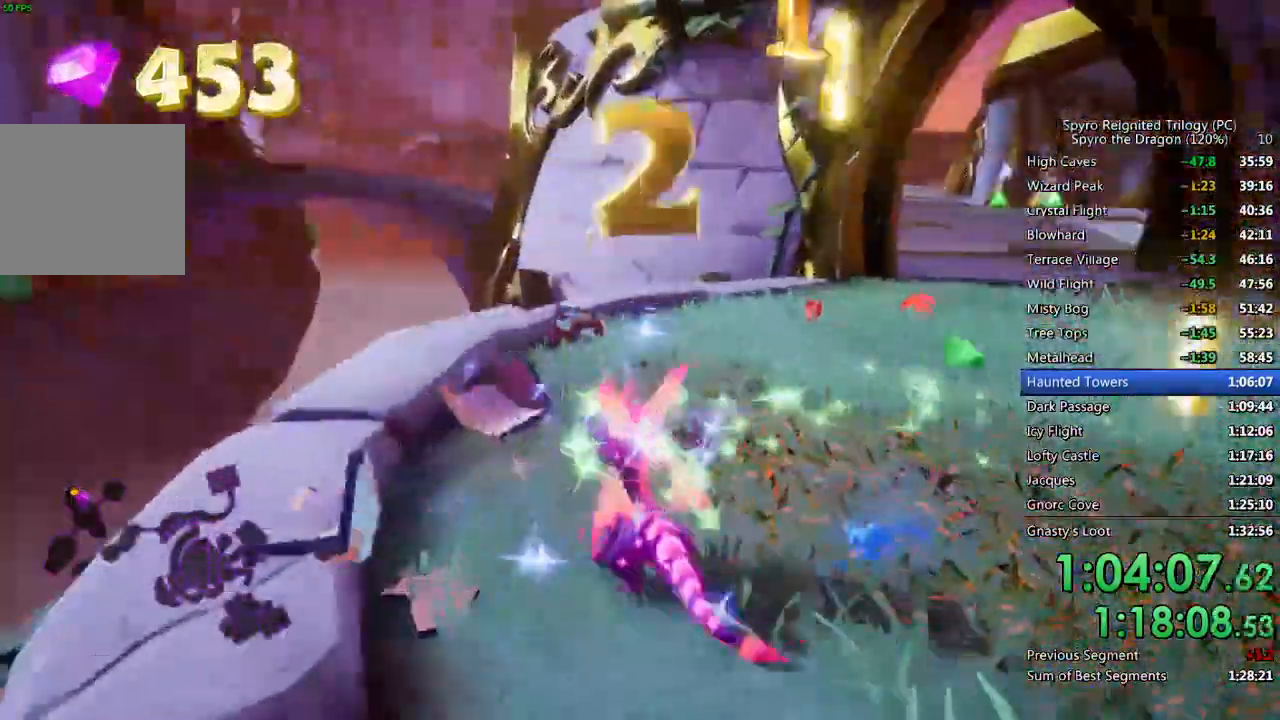
{"buttons": [], "left_stick": "up-right", "right_stick": "center", "events": [[33, "right_stick", "center"], [117, "SQUARE", "down"], [117, "left_stick", "up-right"], [300, "left_stick", "up"], [383, "SQUARE", "up"], [500, "left_stick", "up-right"]]}
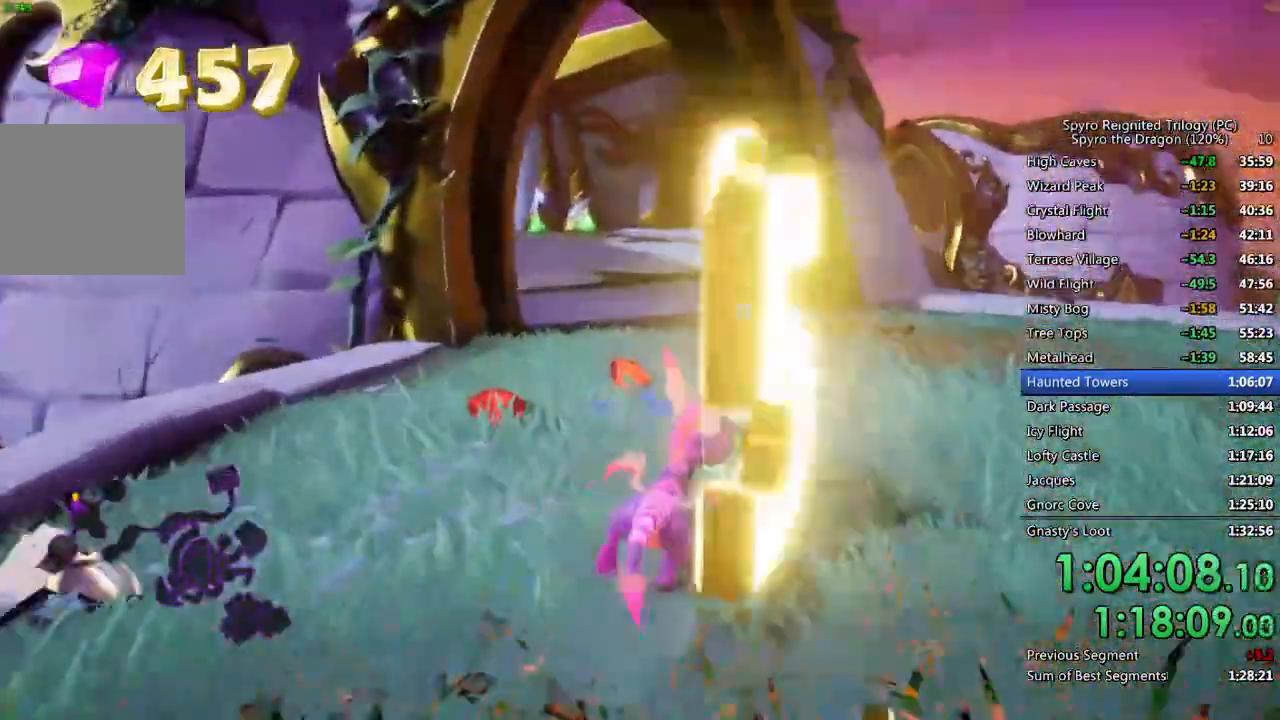
{"buttons": [], "left_stick": "up", "right_stick": "center", "events": [[33, "right_stick", "down-left"], [217, "right_stick", "center"], [250, "left_stick", "up"], [350, "SQUARE", "down"], [500, "SQUARE", "up"]]}
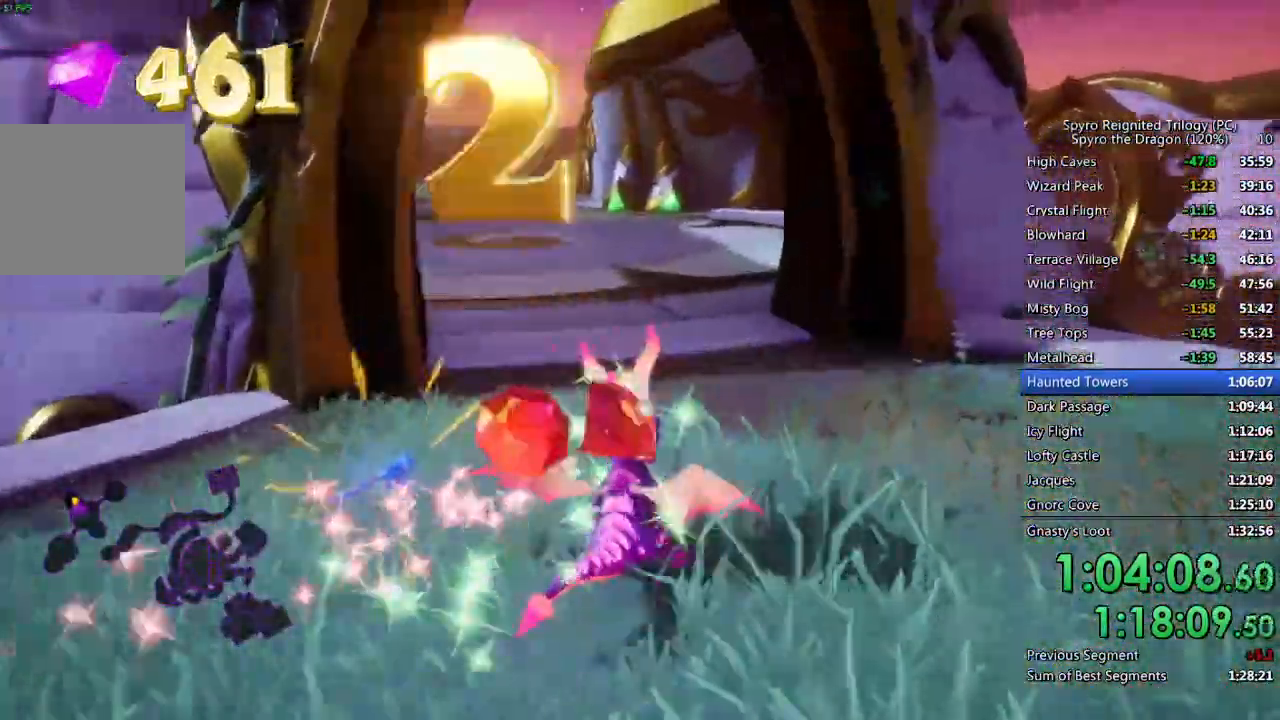
{"buttons": ["SQUARE"], "left_stick": "up-left", "right_stick": "center", "events": [[17, "right_stick", "down-left"], [167, "left_stick", "up-left"], [317, "right_stick", "center"], [400, "SQUARE", "down"]]}
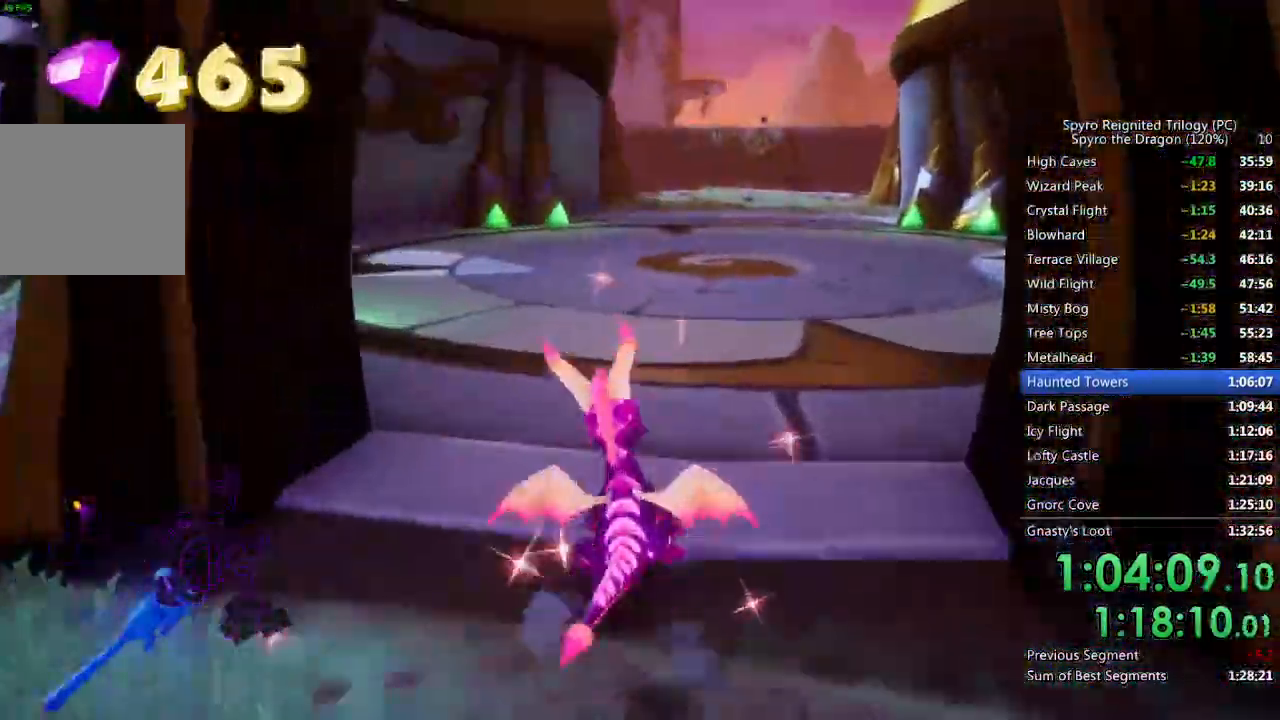
{"buttons": ["SQUARE"], "left_stick": "up-left", "right_stick": "center", "events": [[250, "left_stick", "center"], [350, "left_stick", "left"], [467, "left_stick", "up-left"]]}
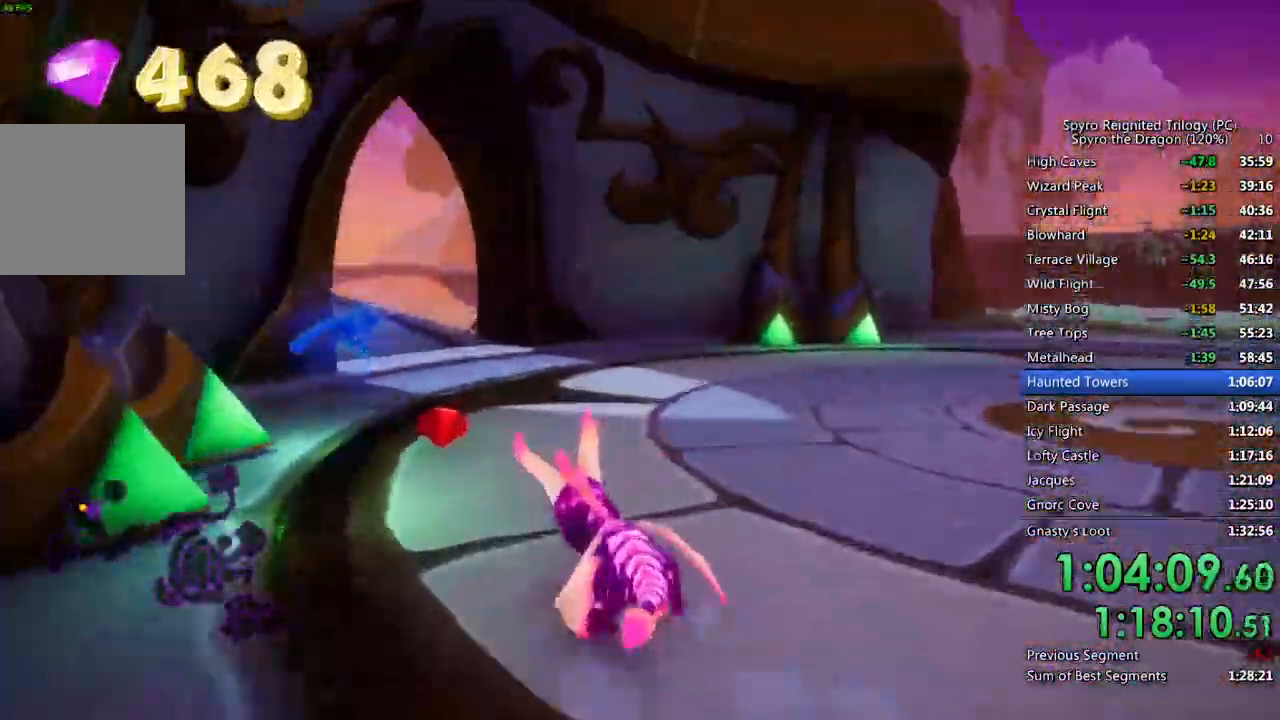
{"buttons": [], "left_stick": "right", "right_stick": "right", "events": [[133, "left_stick", "center"], [233, "left_stick", "right"], [300, "SQUARE", "up"], [300, "right_stick", "right"]]}
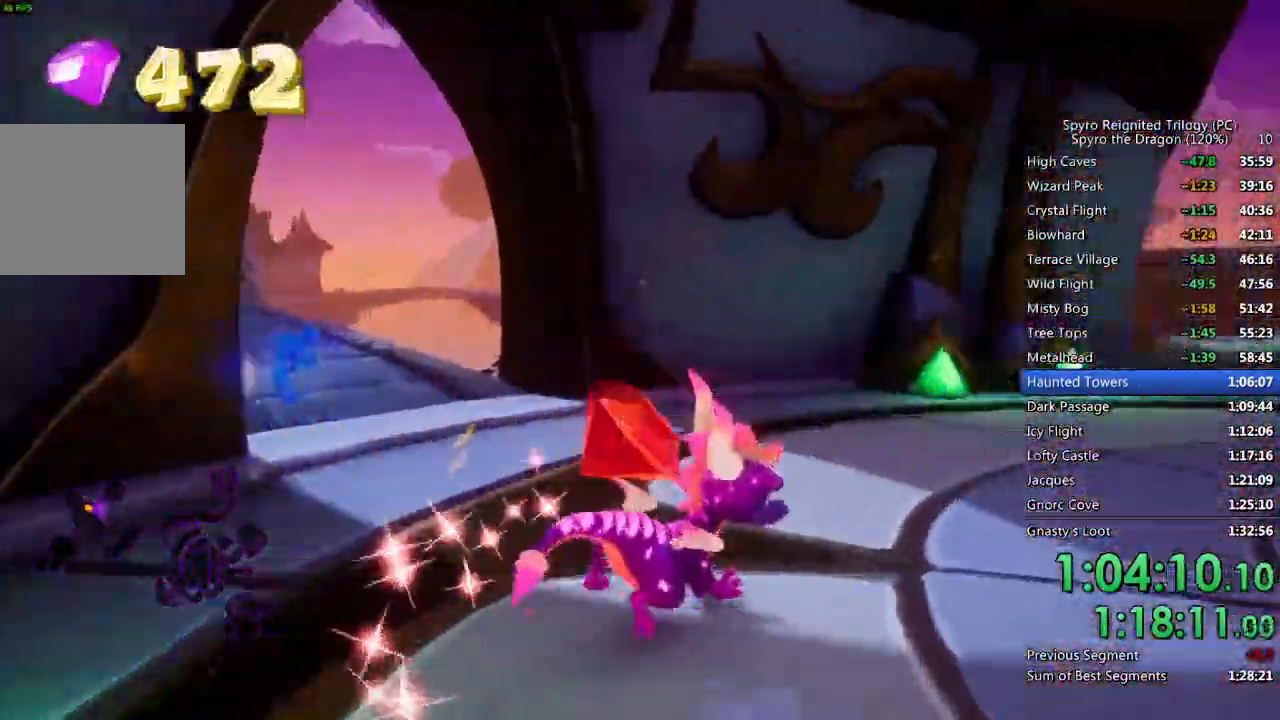
{"buttons": ["SQUARE"], "left_stick": "center", "right_stick": "center", "events": [[33, "L2", "down"], [167, "right_stick", "center"], [183, "SQUARE", "down"], [233, "L2", "up"], [400, "left_stick", "center"]]}
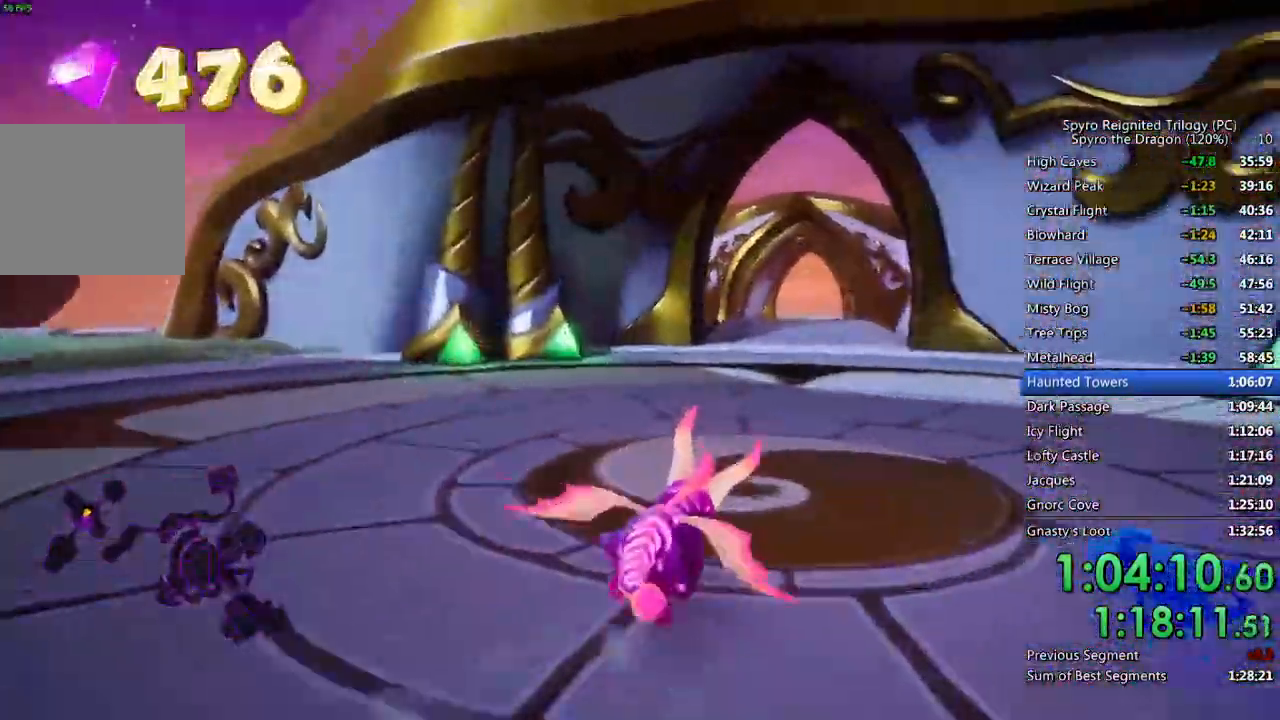
{"buttons": ["SQUARE"], "left_stick": "center", "right_stick": "center", "events": [[17, "left_stick", "right"], [233, "left_stick", "center"], [283, "left_stick", "left"], [467, "left_stick", "center"]]}
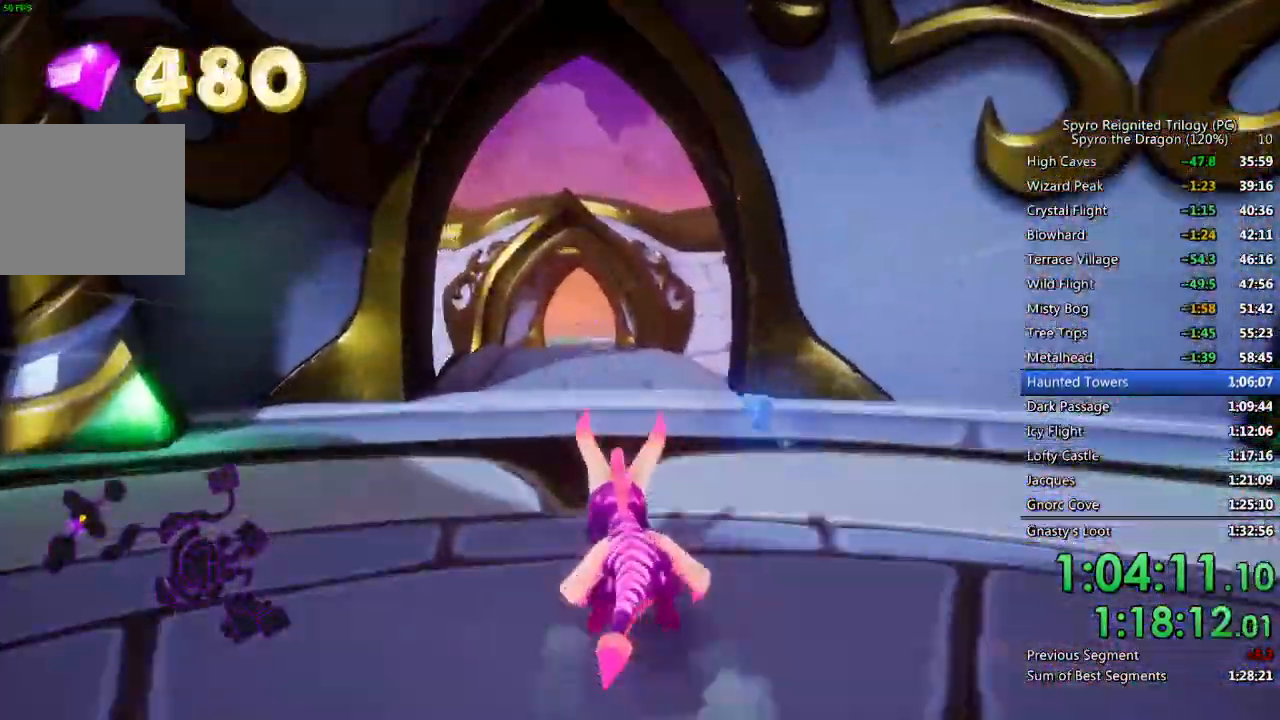
{"buttons": ["SQUARE"], "left_stick": "center", "right_stick": "center", "events": [[100, "left_stick", "left"], [200, "left_stick", "center"], [350, "left_stick", "right"], [467, "left_stick", "center"]]}
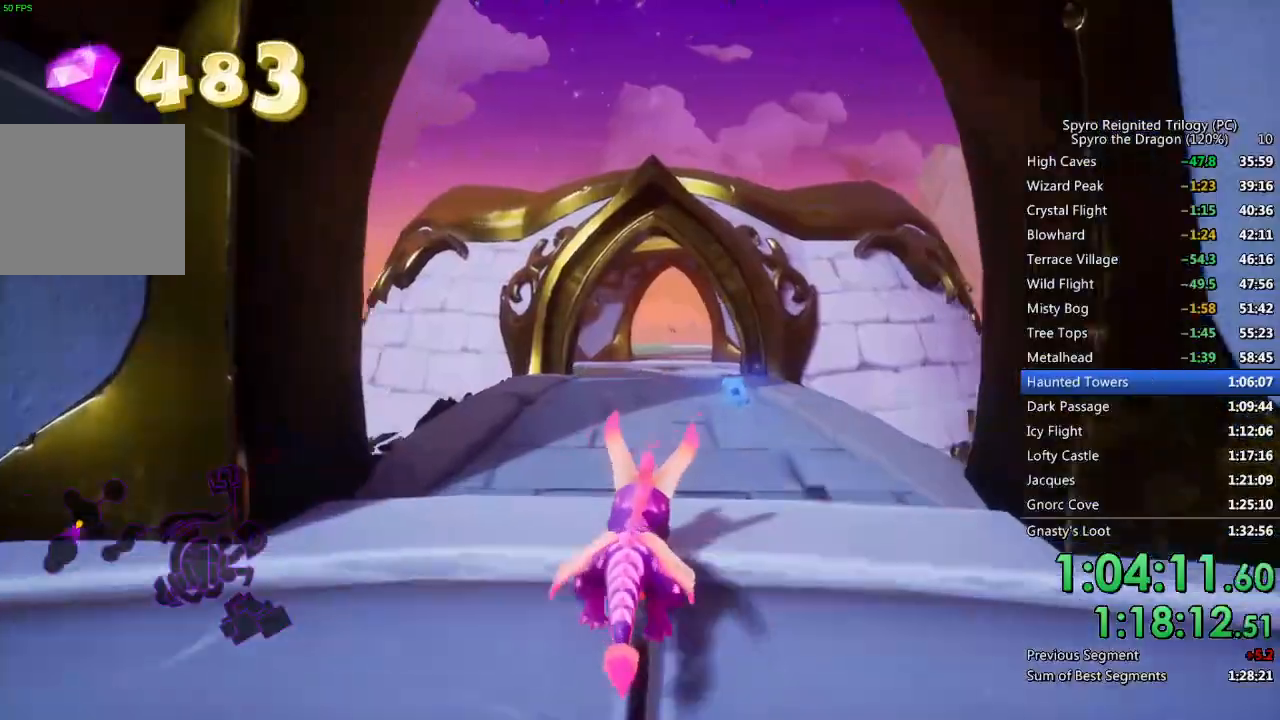
{"buttons": ["SQUARE"], "left_stick": "center", "right_stick": "center", "events": []}
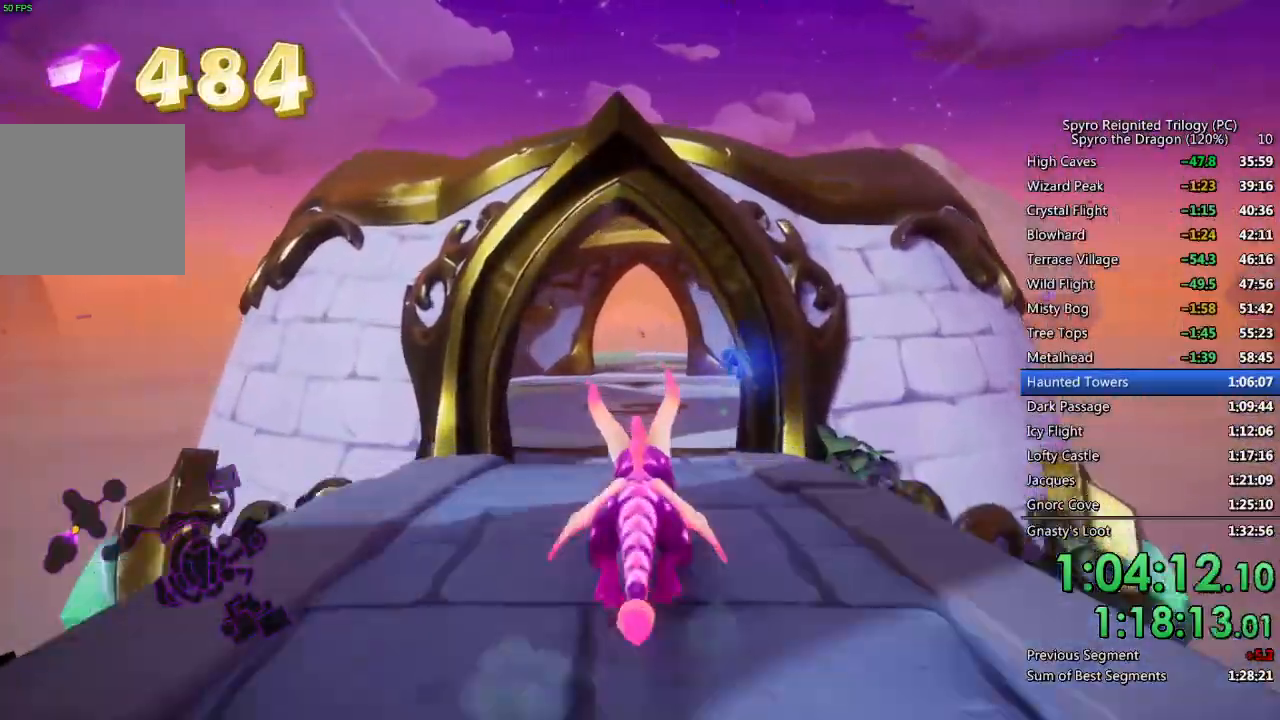
{"buttons": ["L3"], "left_stick": "up-left", "right_stick": "center", "events": [[317, "SQUARE", "up"], [483, "L3", "down"], [483, "left_stick", "up-left"]]}
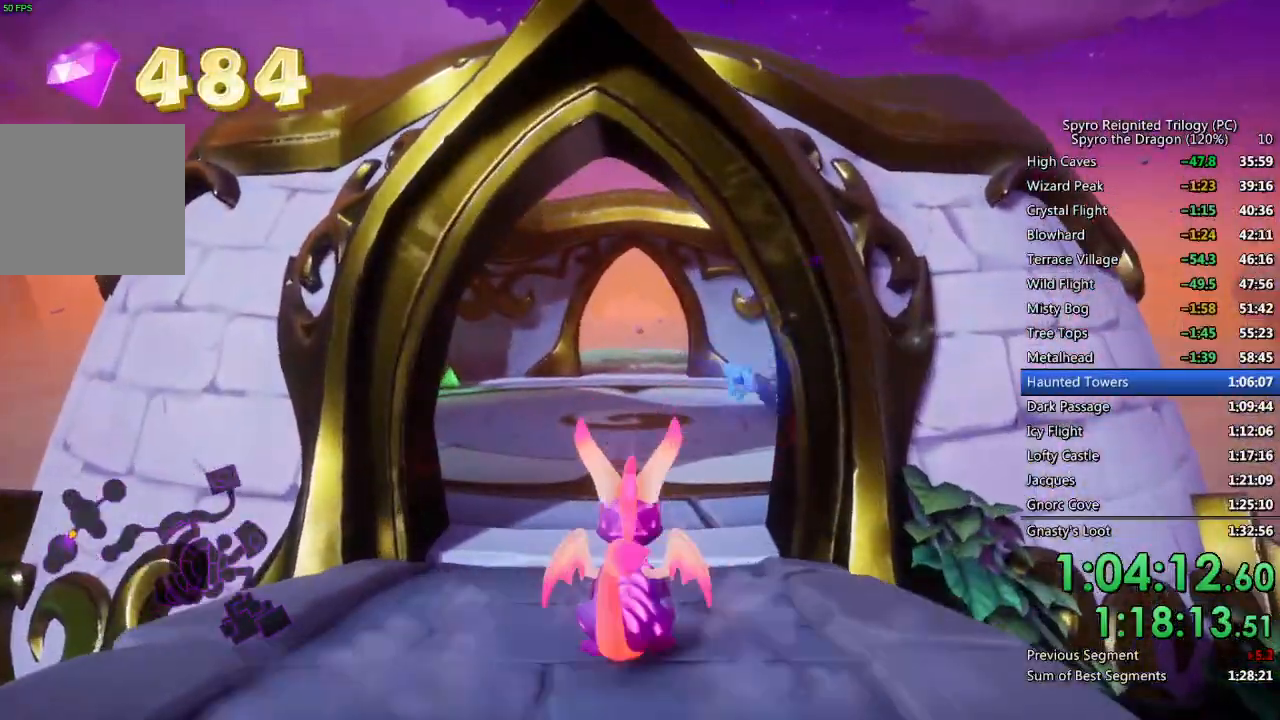
{"buttons": [], "left_stick": "up", "right_stick": "center", "events": [[50, "left_stick", "down-left"], [100, "L3", "up"], [350, "left_stick", "center"], [417, "left_stick", "up"]]}
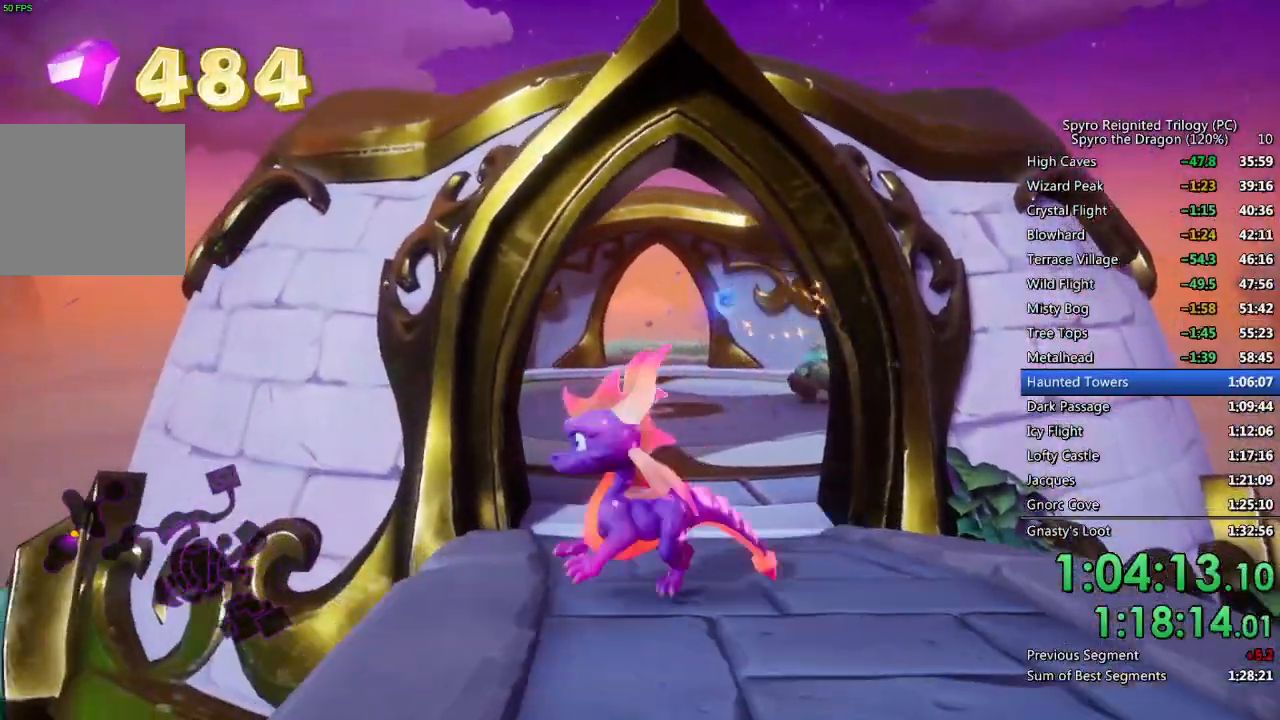
{"buttons": ["SQUARE"], "left_stick": "up-left", "right_stick": "center", "events": [[217, "SQUARE", "down"], [350, "left_stick", "up-left"]]}
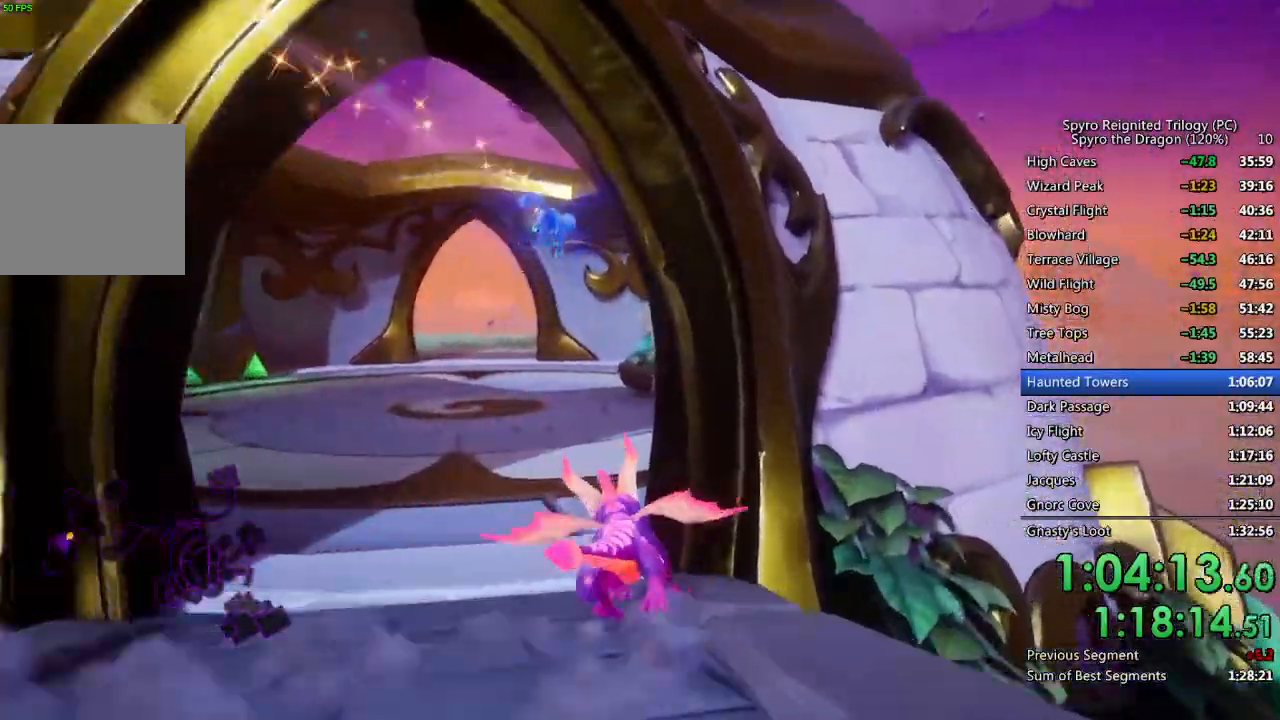
{"buttons": ["SQUARE"], "left_stick": "up-right", "right_stick": "center", "events": [[250, "left_stick", "up-right"]]}
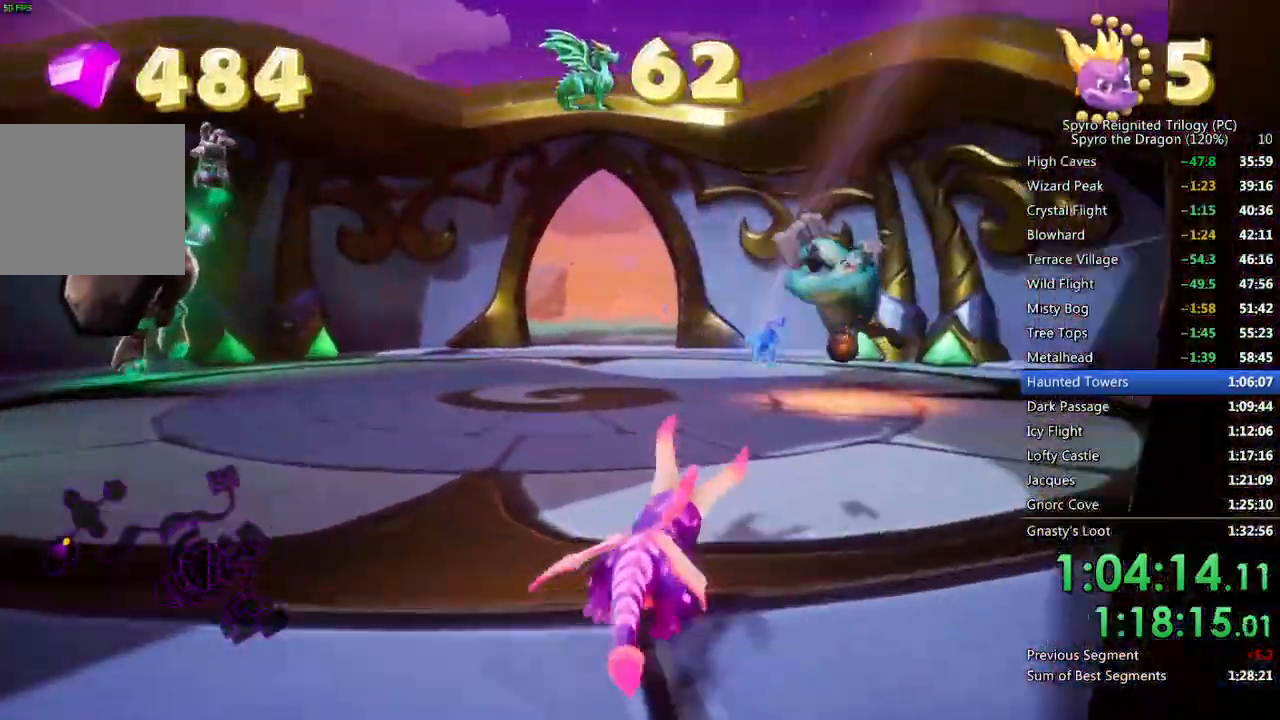
{"buttons": ["SQUARE"], "left_stick": "up-right", "right_stick": "center", "events": [[17, "CROSS", "down"], [300, "left_stick", "center"], [350, "CROSS", "up"], [417, "left_stick", "up-right"]]}
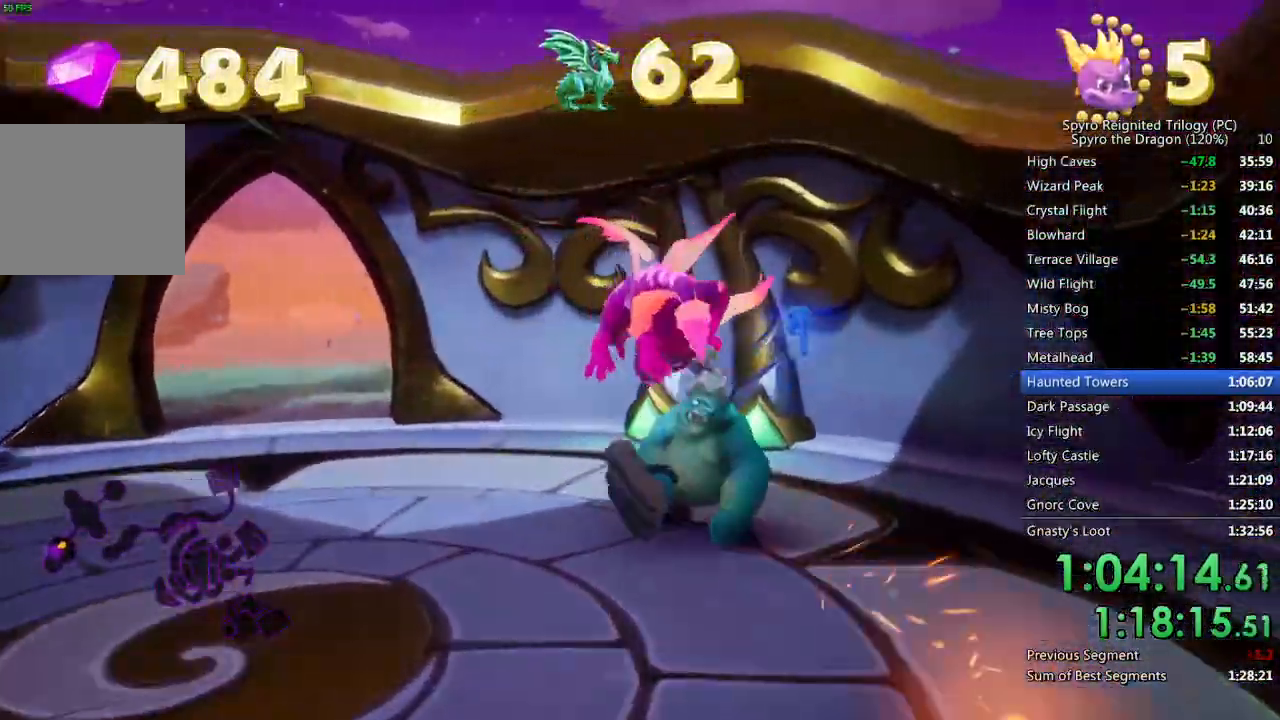
{"buttons": ["CROSS"], "left_stick": "left", "right_stick": "down-left", "events": [[50, "left_stick", "center"], [383, "left_stick", "left"], [467, "CROSS", "down"], [467, "SQUARE", "up"], [483, "right_stick", "down-left"]]}
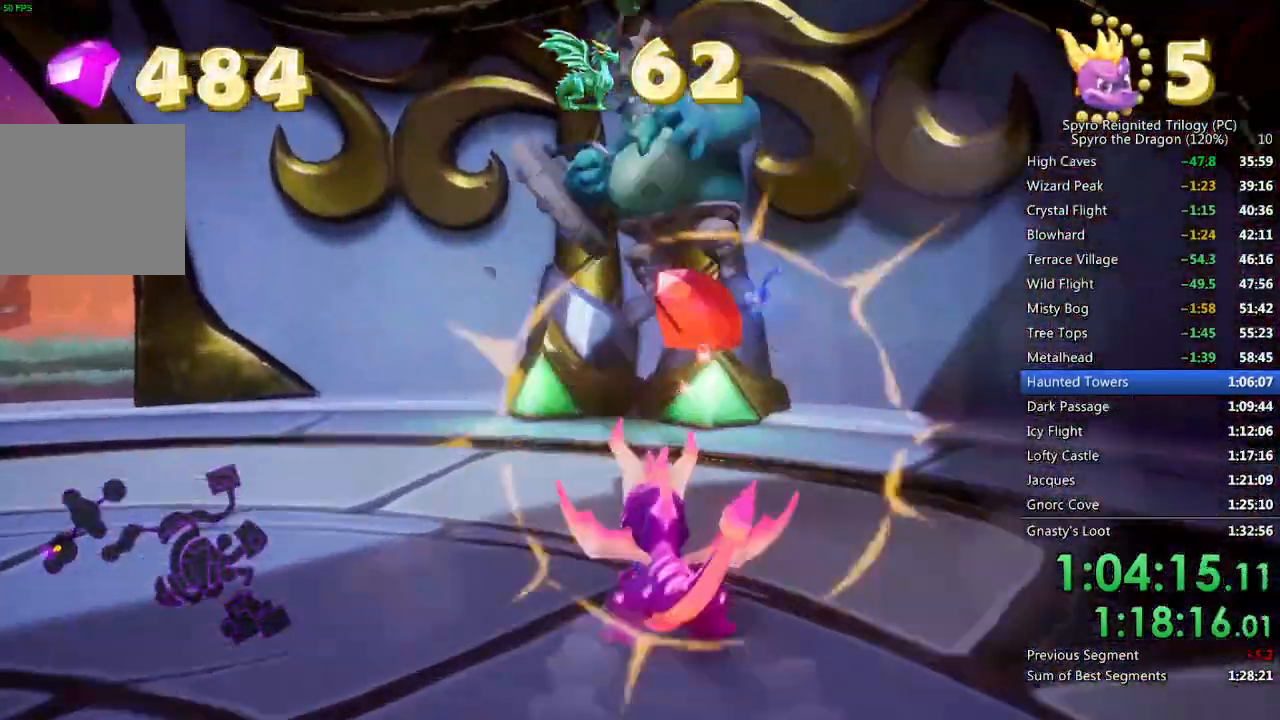
{"buttons": ["SQUARE"], "left_stick": "left", "right_stick": "center"}
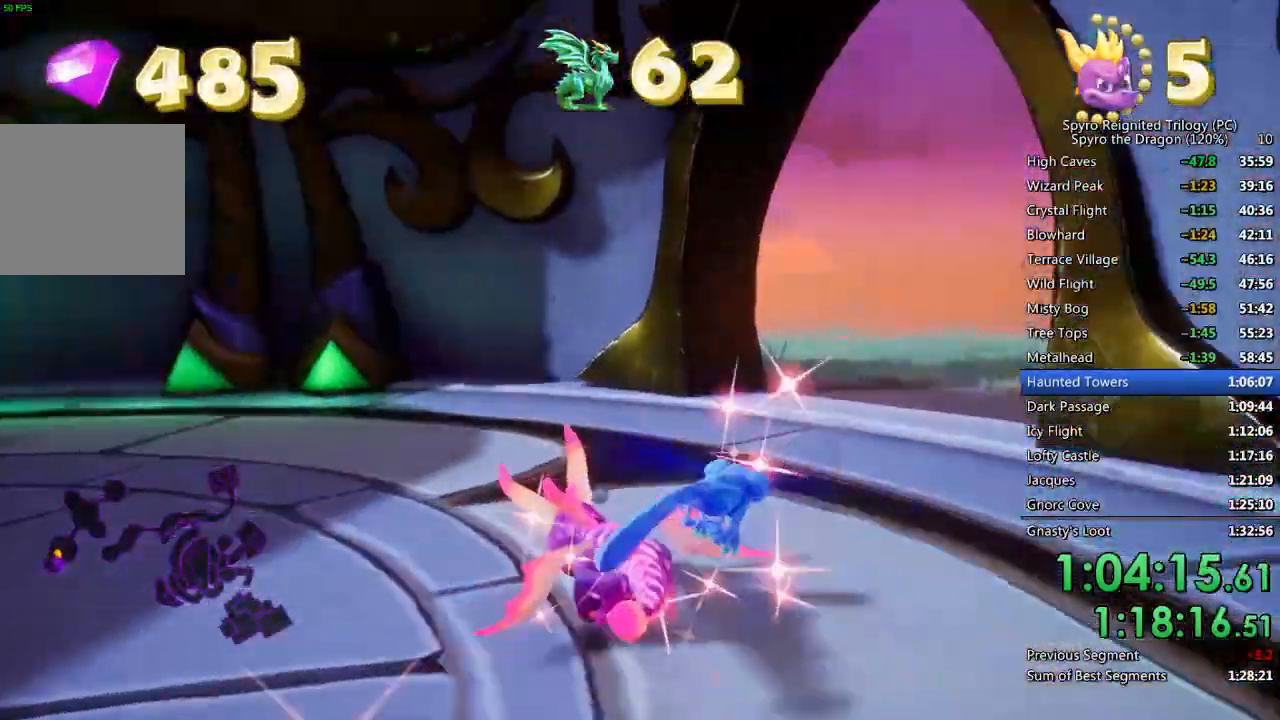
{"buttons": ["SQUARE"], "left_stick": "up-left", "right_stick": "center", "events": [[33, "SQUARE", "up"], [33, "left_stick", "up-left"], [83, "CIRCLE", "down"], [167, "CIRCLE", "up"], [200, "SQUARE", "down"]]}
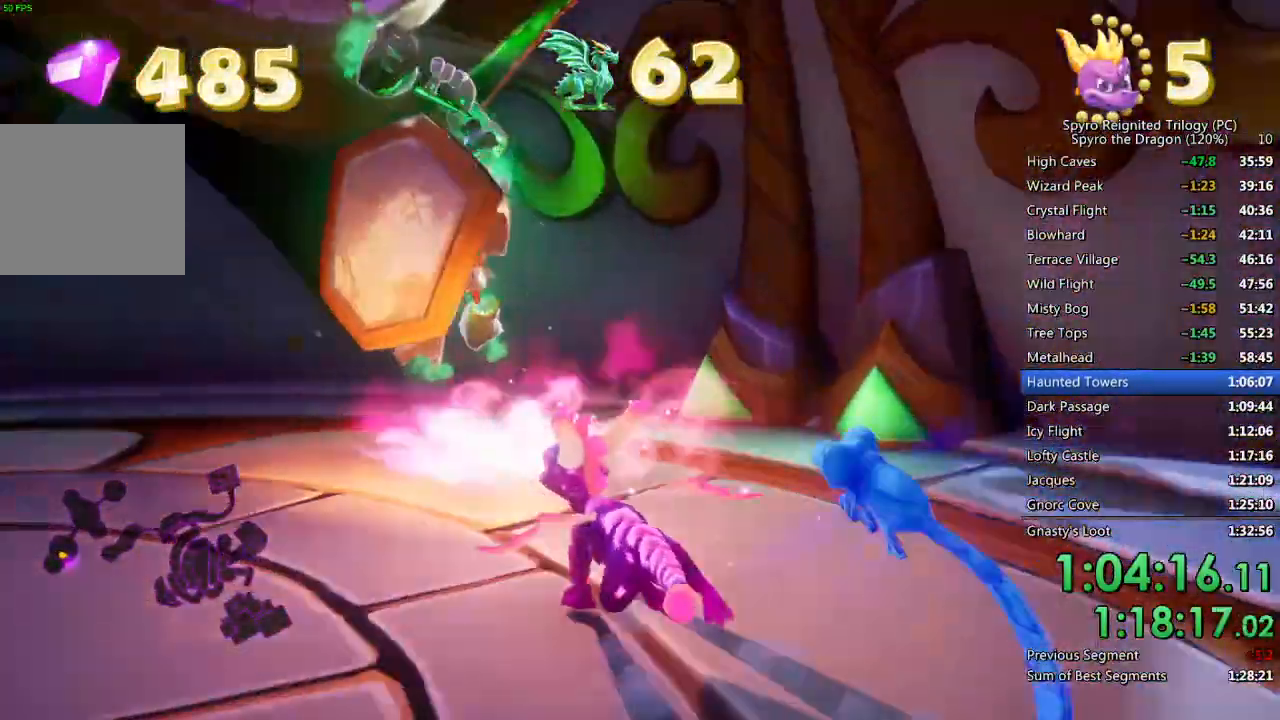
{"buttons": [], "left_stick": "center", "right_stick": "right", "events": [[267, "SQUARE", "up"], [267, "left_stick", "up"], [267, "right_stick", "right"], [433, "left_stick", "center"]]}
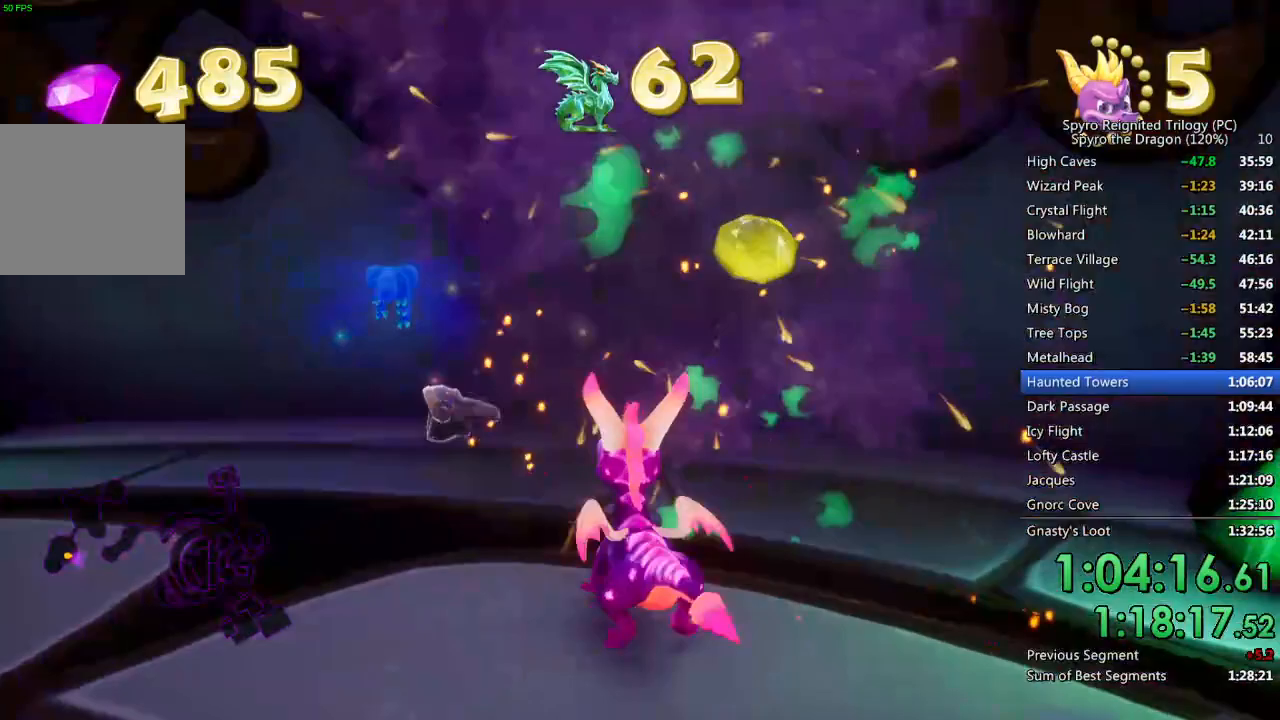
{"buttons": ["SQUARE"], "left_stick": "center", "right_stick": "center", "events": [[50, "left_stick", "right"], [367, "SQUARE", "down"], [367, "left_stick", "up-right"], [417, "right_stick", "center"], [500, "left_stick", "center"]]}
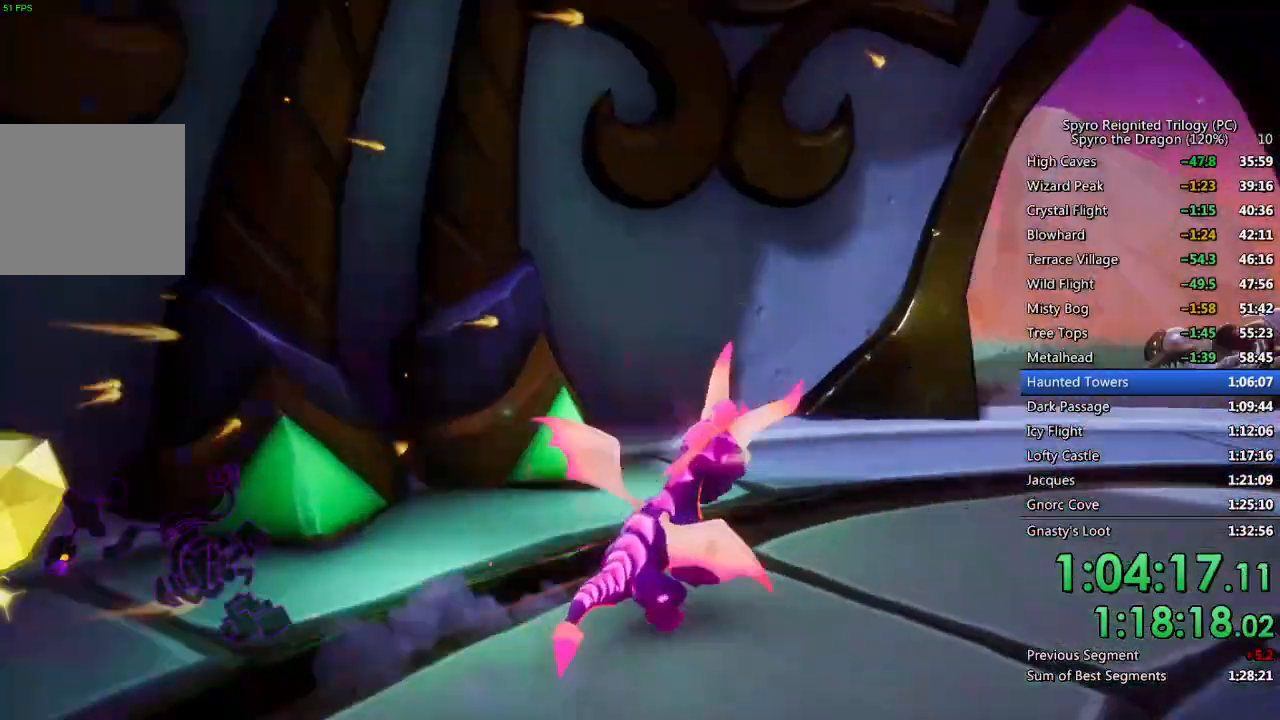
{"buttons": ["SQUARE"], "left_stick": "center", "right_stick": "center", "events": [[233, "left_stick", "right"], [400, "left_stick", "up-left"], [500, "left_stick", "center"]]}
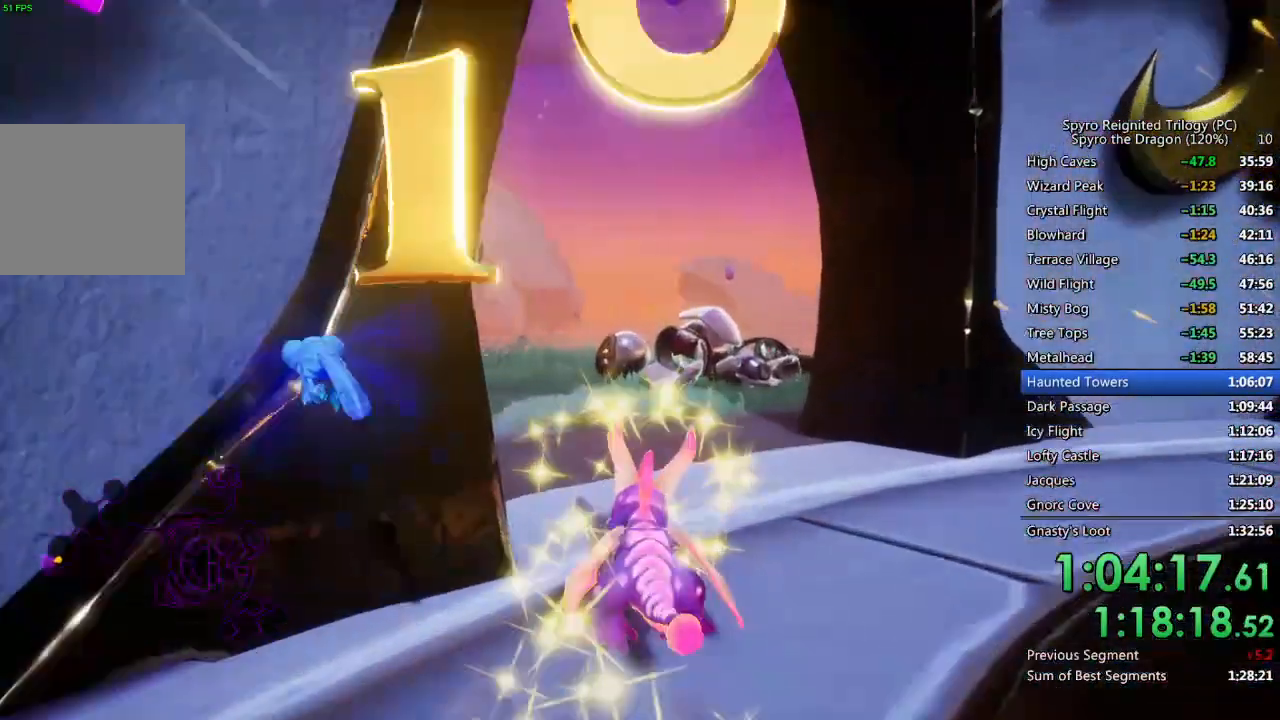
{"buttons": ["SQUARE"], "left_stick": "up-right", "right_stick": "center", "events": [[117, "left_stick", "up-right"], [200, "left_stick", "up"], [267, "SQUARE", "up"], [317, "CIRCLE", "down"], [400, "CIRCLE", "up"], [433, "SQUARE", "down"], [450, "left_stick", "up-right"]]}
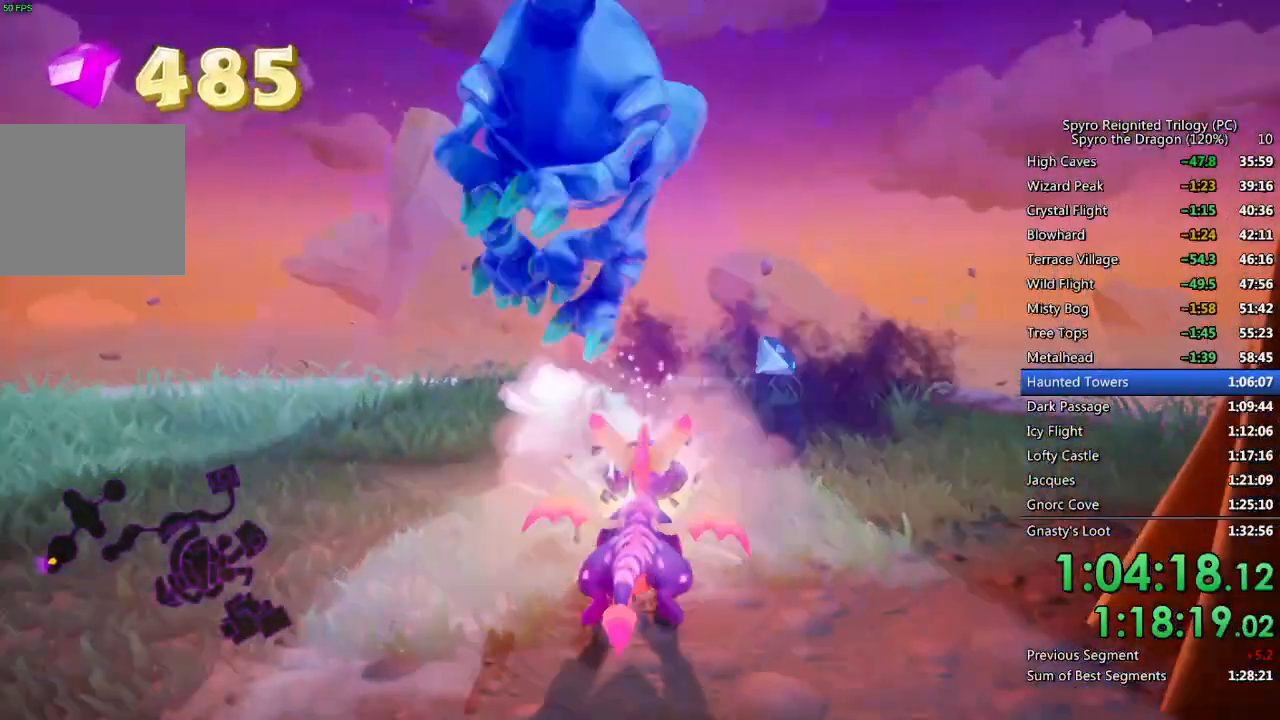
{"buttons": [], "left_stick": "center", "right_stick": "center", "events": [[283, "SQUARE", "up"], [333, "left_stick", "center"]]}
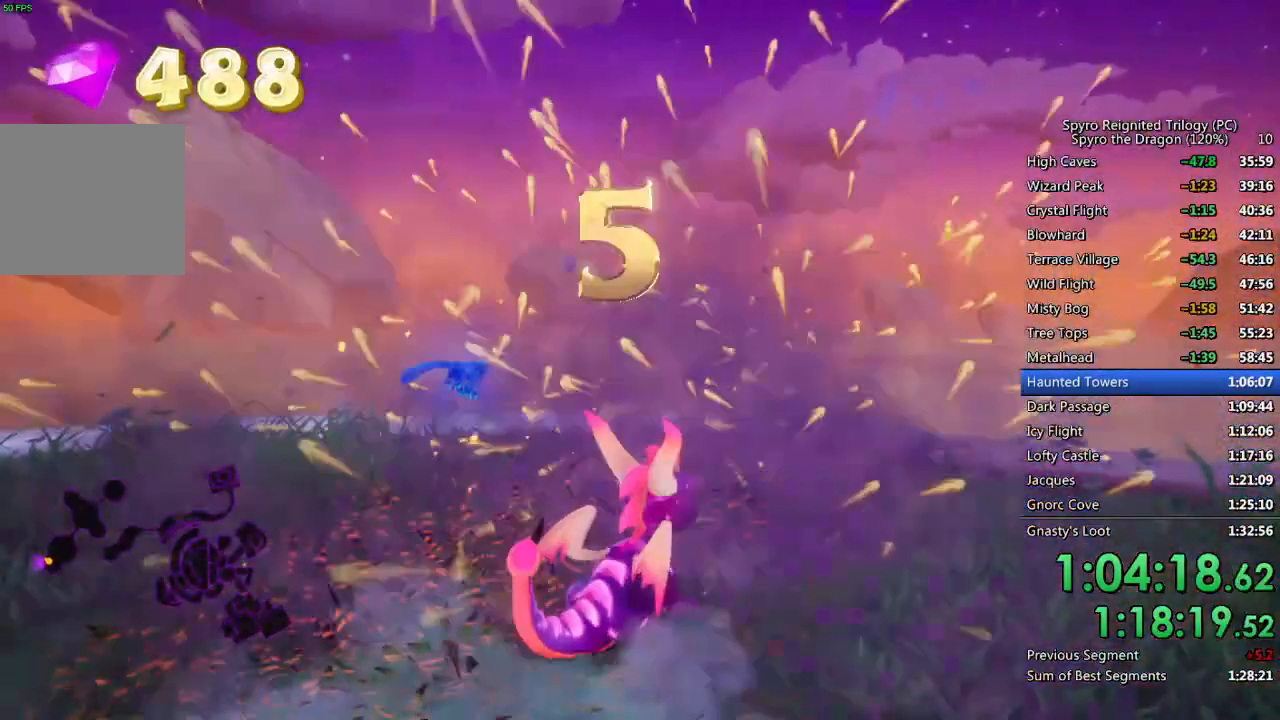
{"buttons": ["DPAD_DOWN"], "left_stick": "center", "right_stick": "center", "events": [[300, "TOUCHPAD", "down"], [367, "TOUCHPAD", "up"], [483, "DPAD_DOWN", "down"]]}
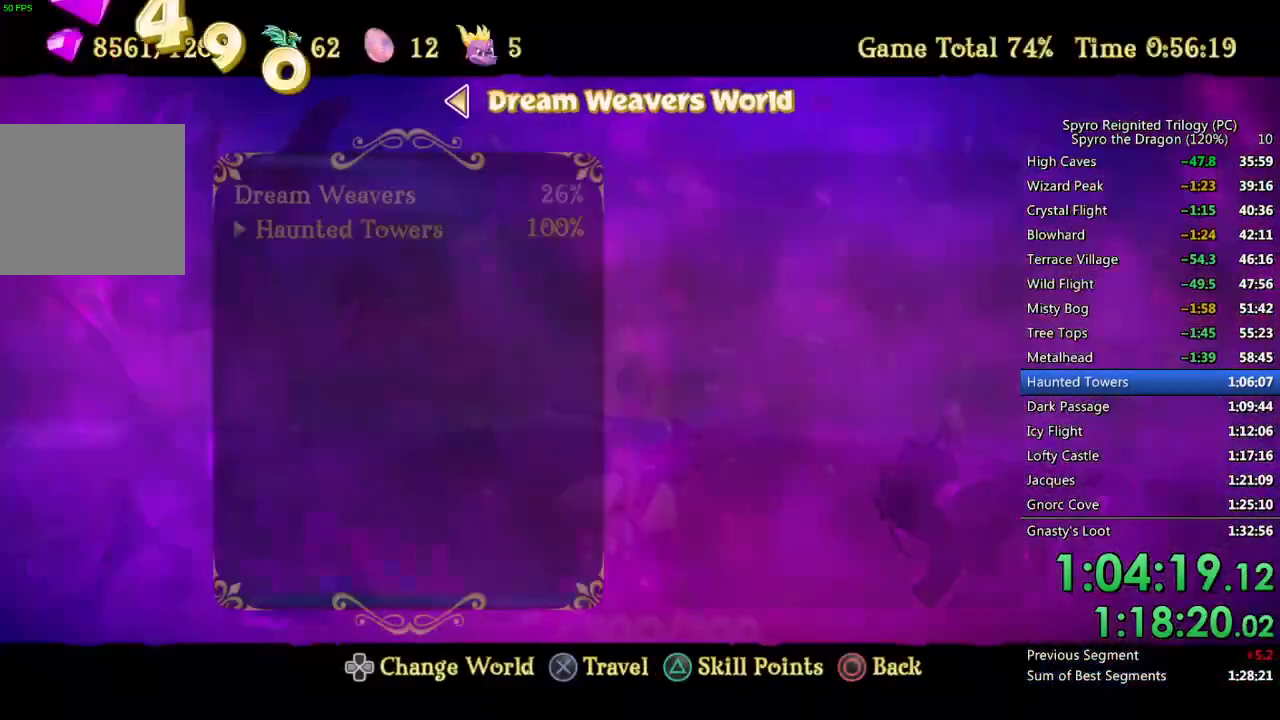
{"buttons": [], "left_stick": "center", "right_stick": "center", "events": [[50, "CROSS", "down"], [50, "DPAD_DOWN", "up"], [117, "CROSS", "up"], [117, "DPAD_UP", "down"], [183, "CROSS", "down"], [200, "DPAD_UP", "up"], [250, "CROSS", "up"]]}